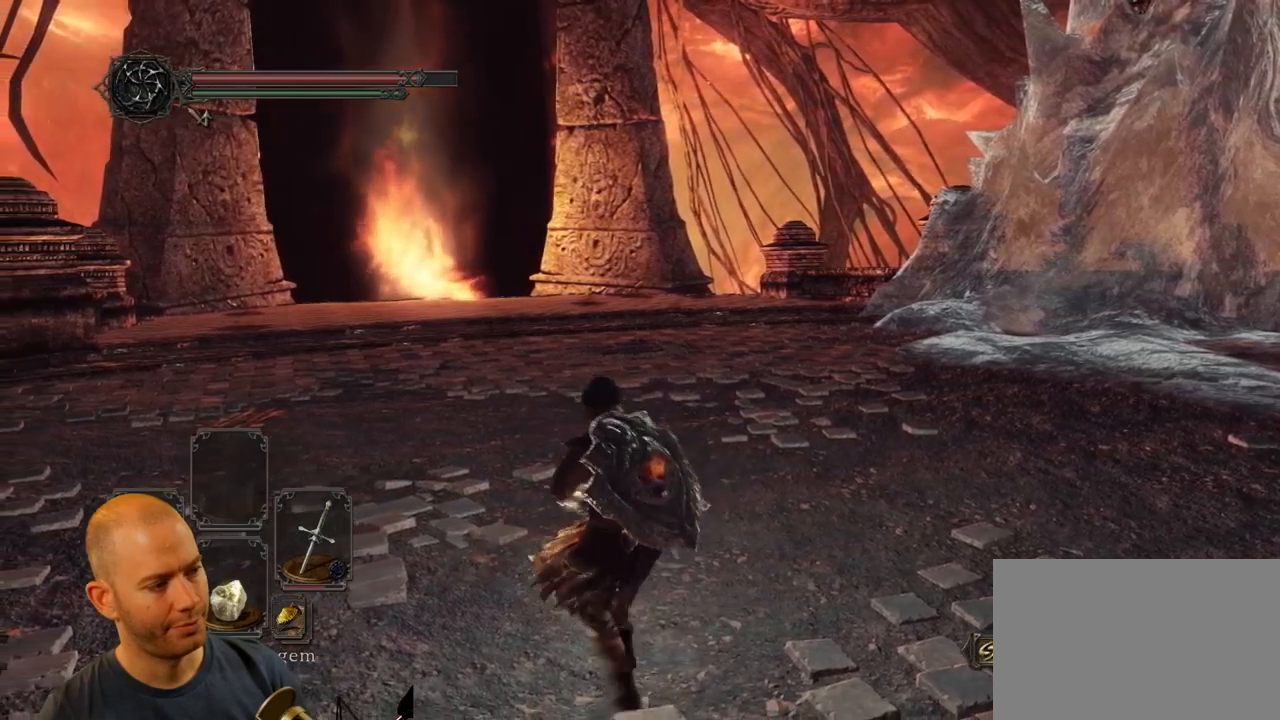
Gameplay with a controller (PlayStation layout); each line is a JSON object with the inputs held at the frame after it. "events" lists button and stick changes between this image and that frame as [ms after this image, input, new state], when the widget could be followed in between.
{"buttons": [], "left_stick": "center", "right_stick": "center", "events": [[17, "left_stick", "center"]]}
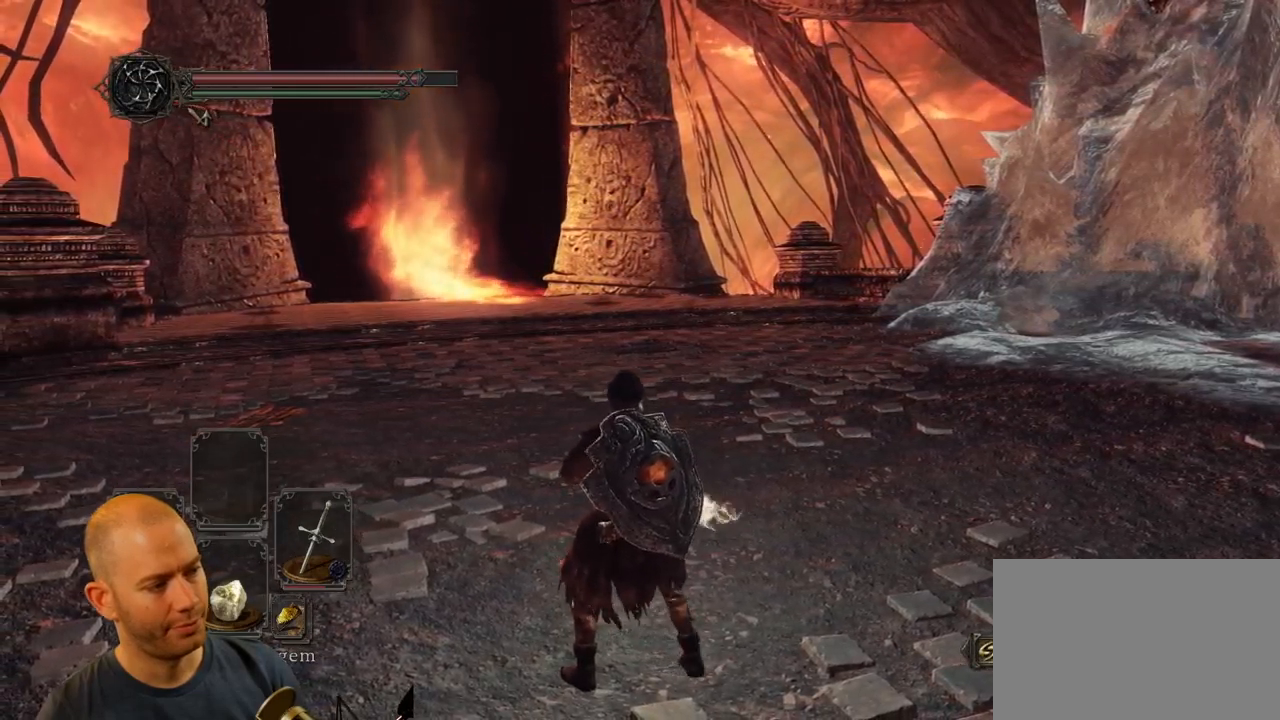
{"buttons": [], "left_stick": "up", "right_stick": "center", "events": [[467, "left_stick", "up"]]}
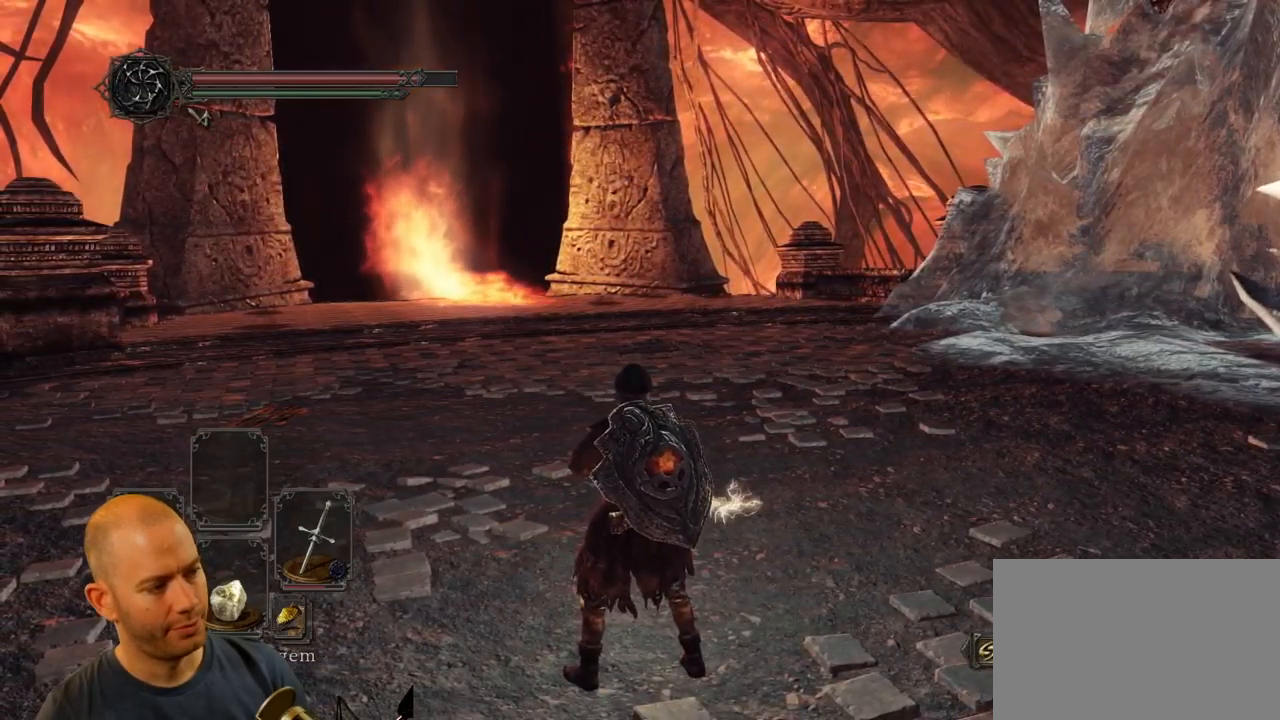
{"buttons": [], "left_stick": "center", "right_stick": "down-left", "events": [[50, "left_stick", "center"], [417, "right_stick", "left"], [484, "right_stick", "down-left"]]}
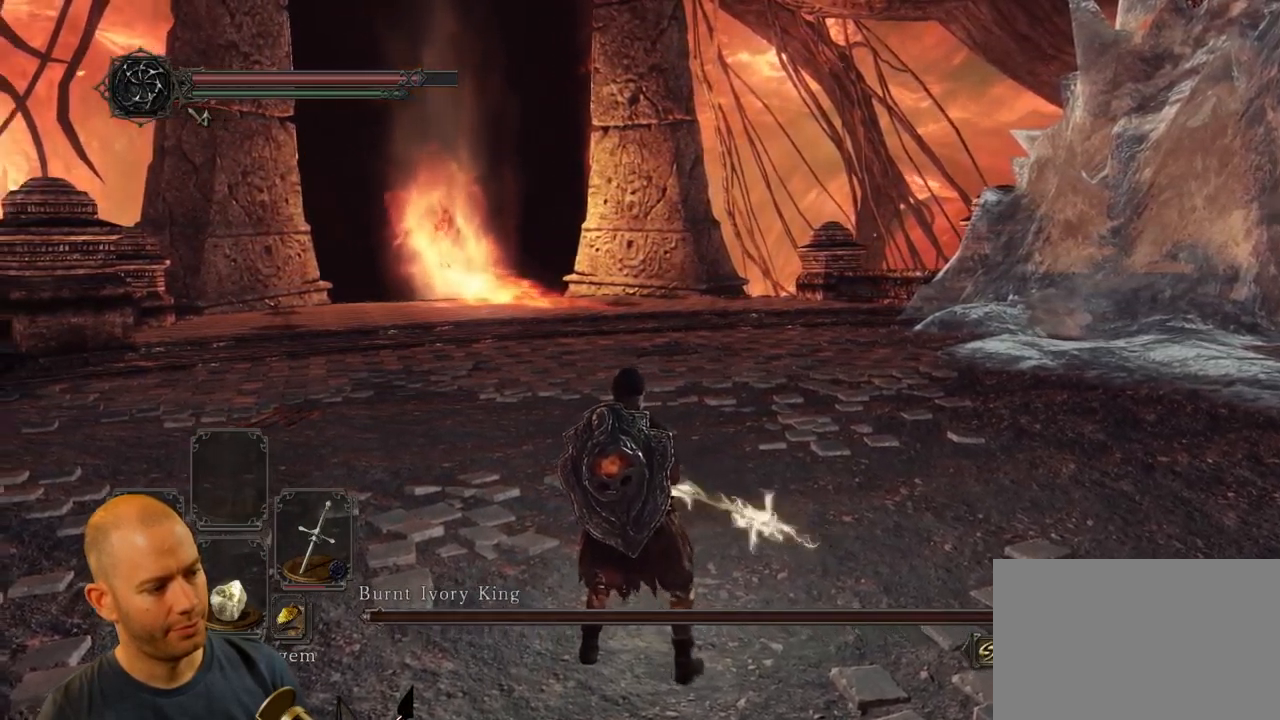
{"buttons": [], "left_stick": "center", "right_stick": "center", "events": [[84, "right_stick", "center"]]}
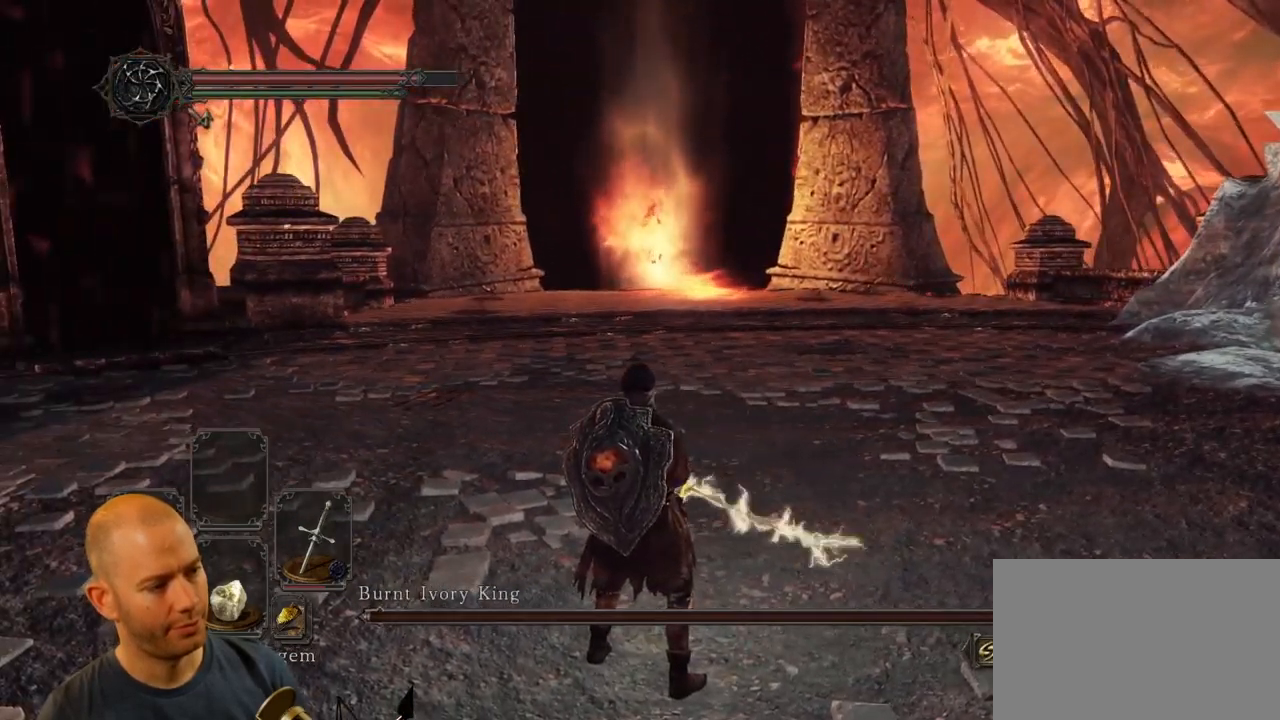
{"buttons": [], "left_stick": "center", "right_stick": "center", "events": []}
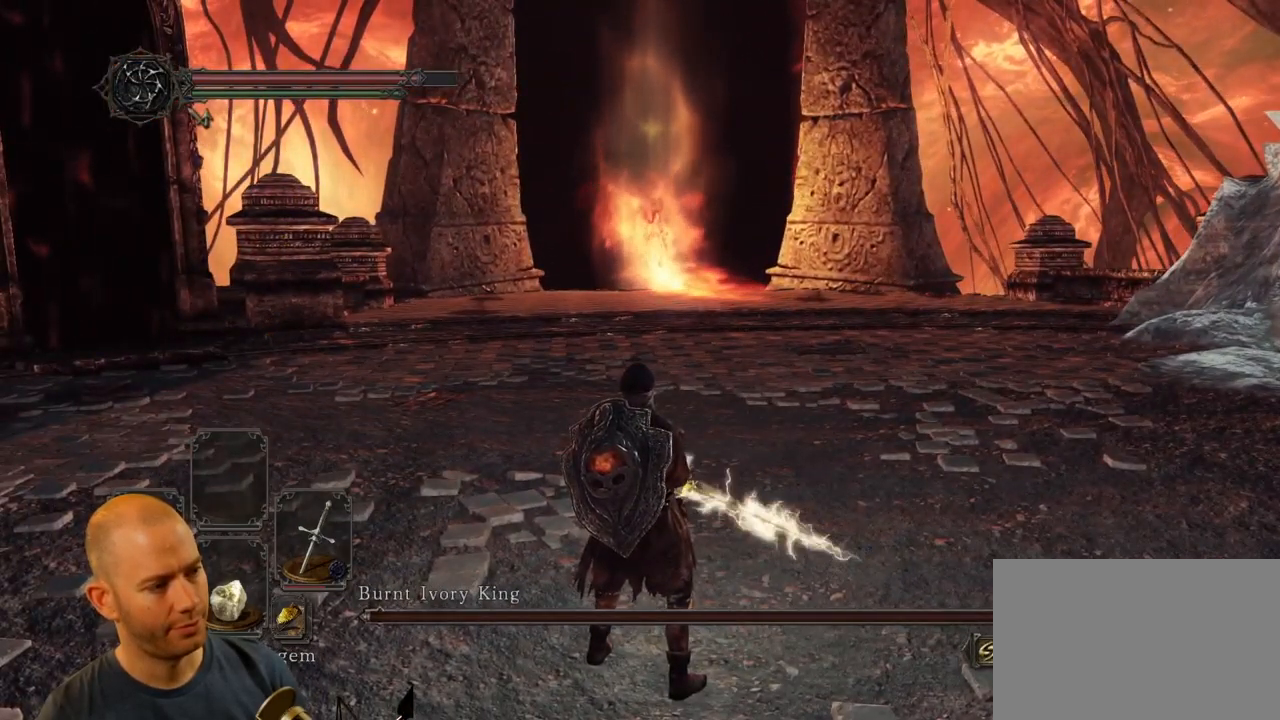
{"buttons": [], "left_stick": "center", "right_stick": "center", "events": []}
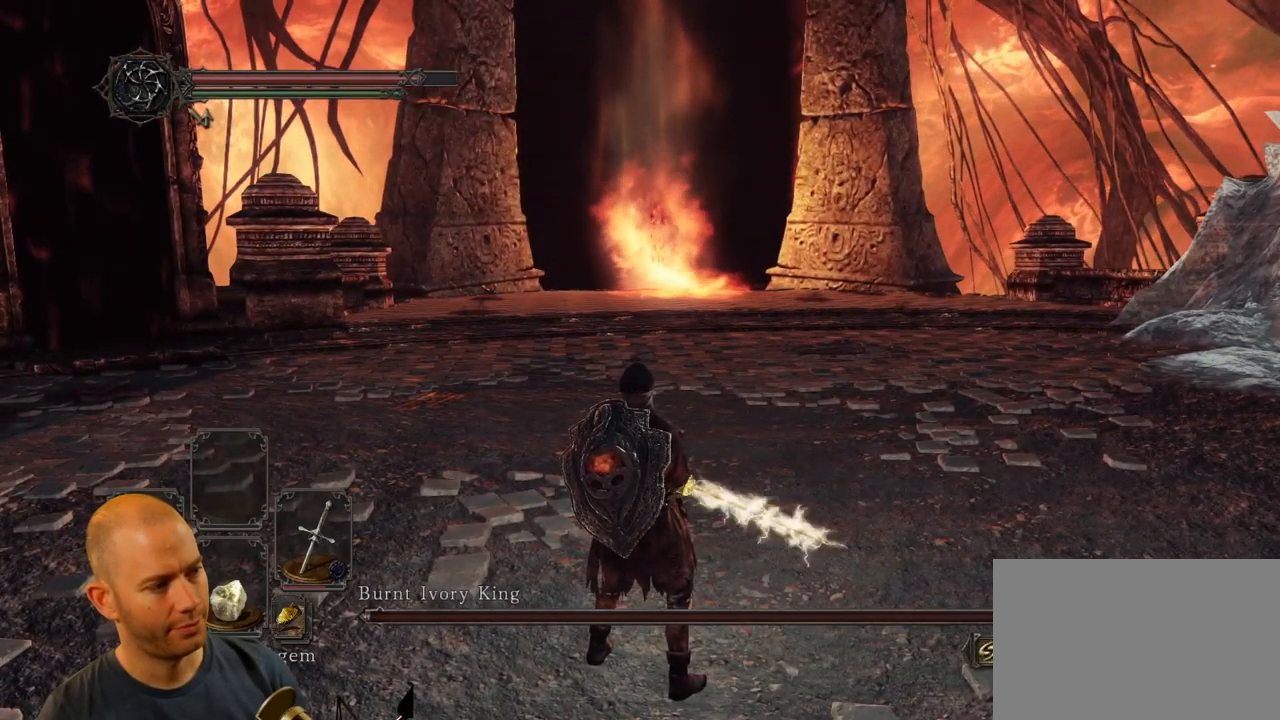
{"buttons": [], "left_stick": "center", "right_stick": "center", "events": []}
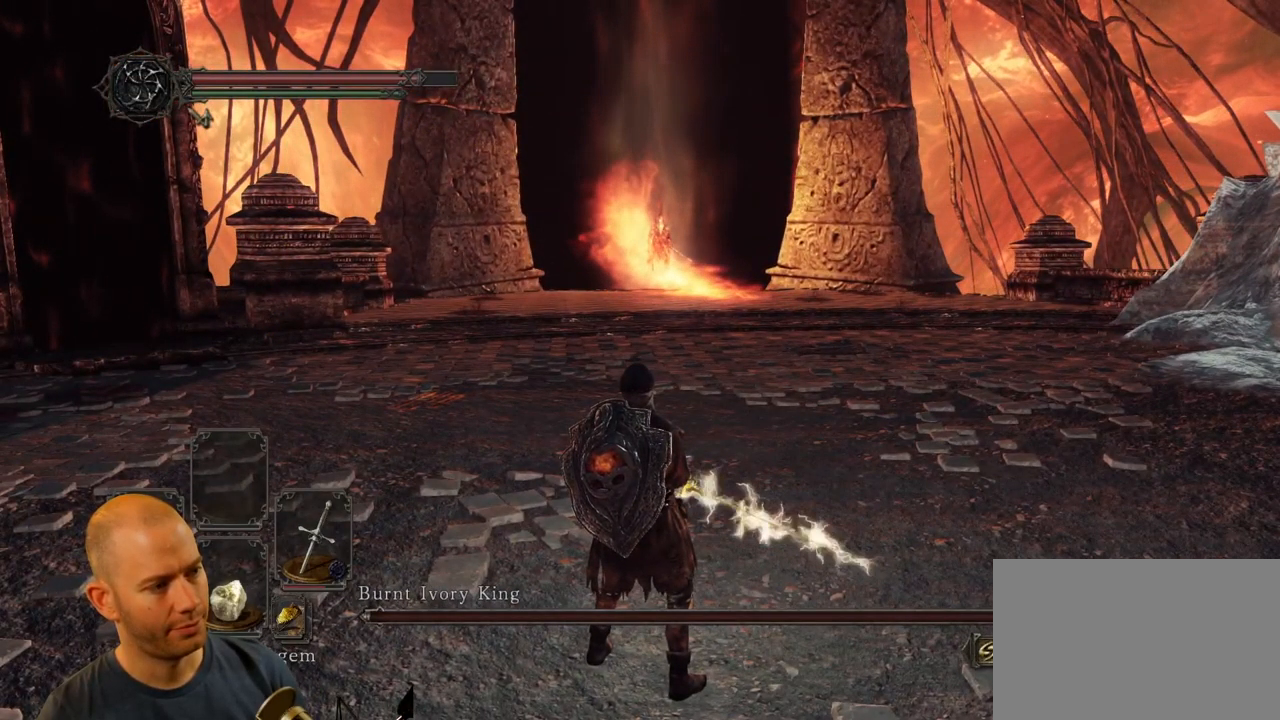
{"buttons": [], "left_stick": "center", "right_stick": "right", "events": [[417, "right_stick", "right"]]}
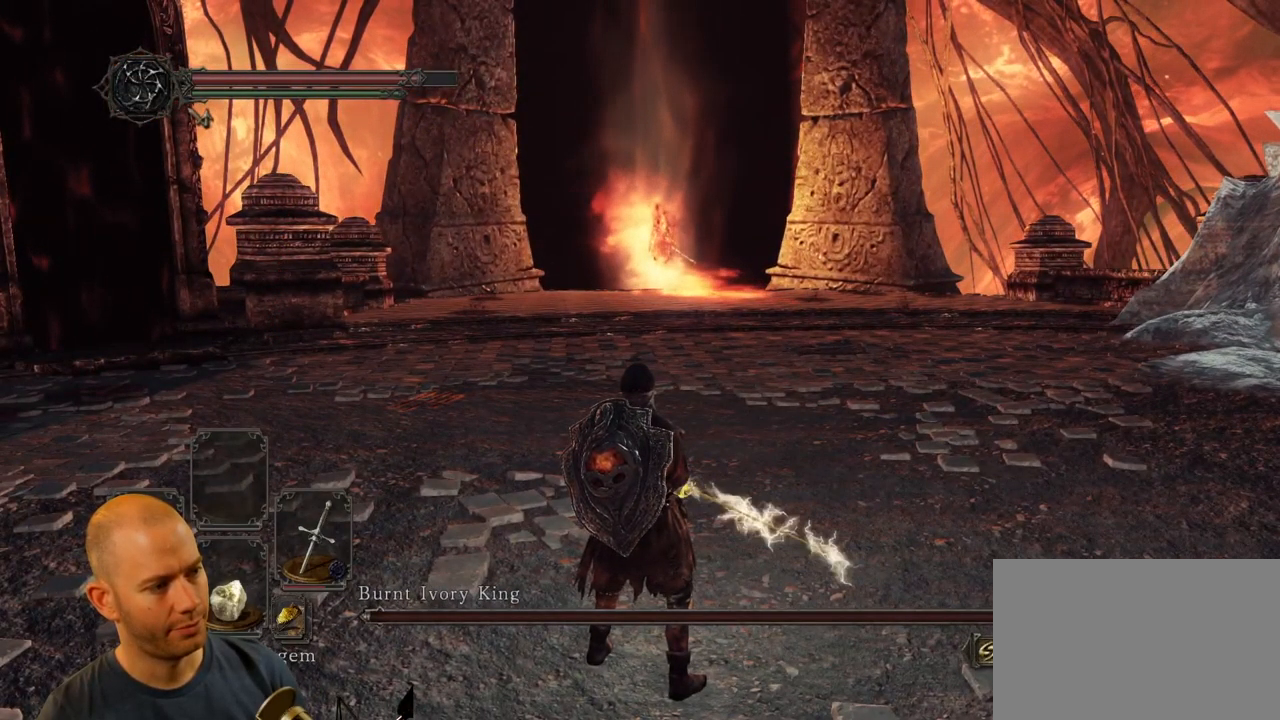
{"buttons": [], "left_stick": "center", "right_stick": "center", "events": [[150, "right_stick", "center"]]}
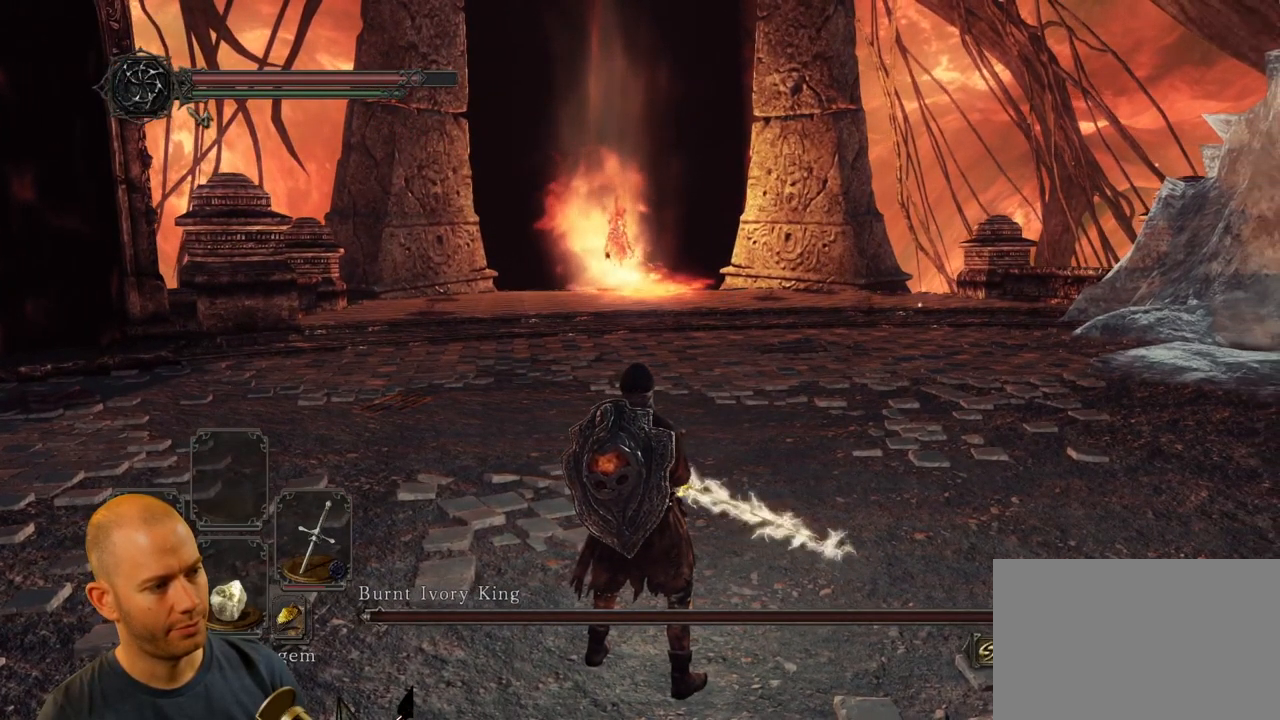
{"buttons": [], "left_stick": "center", "right_stick": "right", "events": [[351, "right_stick", "right"]]}
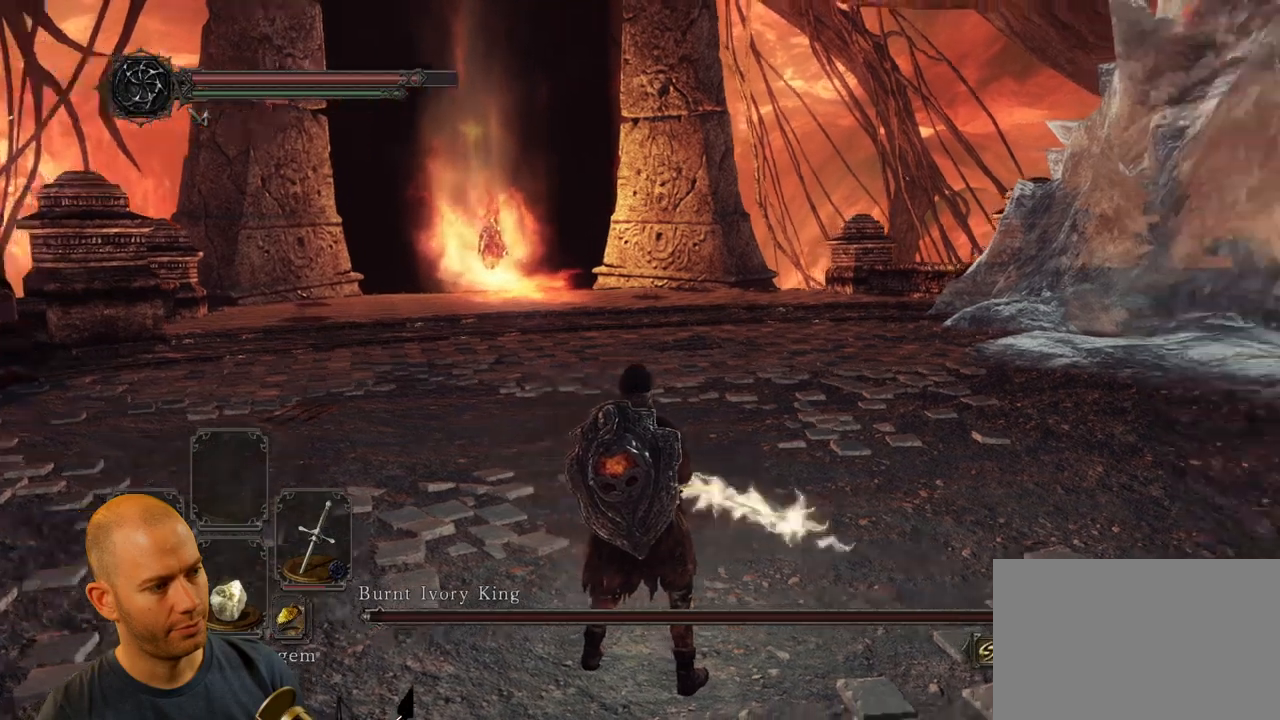
{"buttons": [], "left_stick": "center", "right_stick": "right", "events": []}
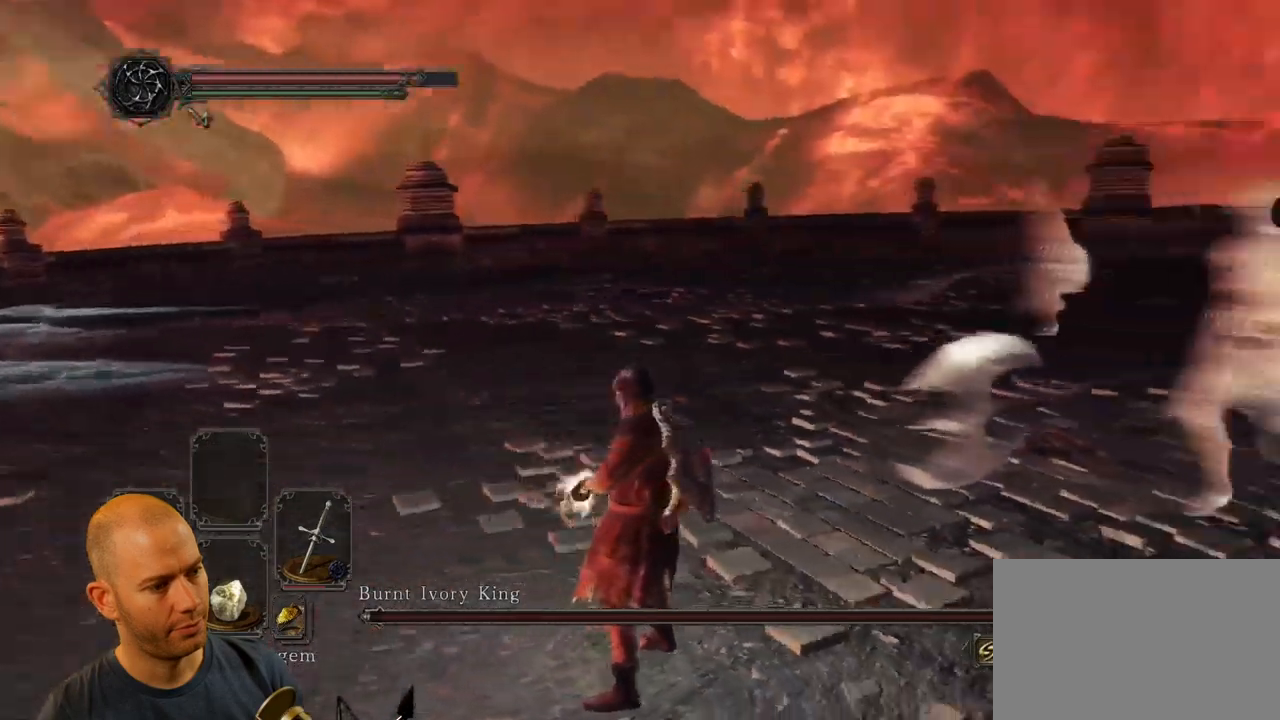
{"buttons": [], "left_stick": "center", "right_stick": "down-left", "events": [[300, "right_stick", "down-left"]]}
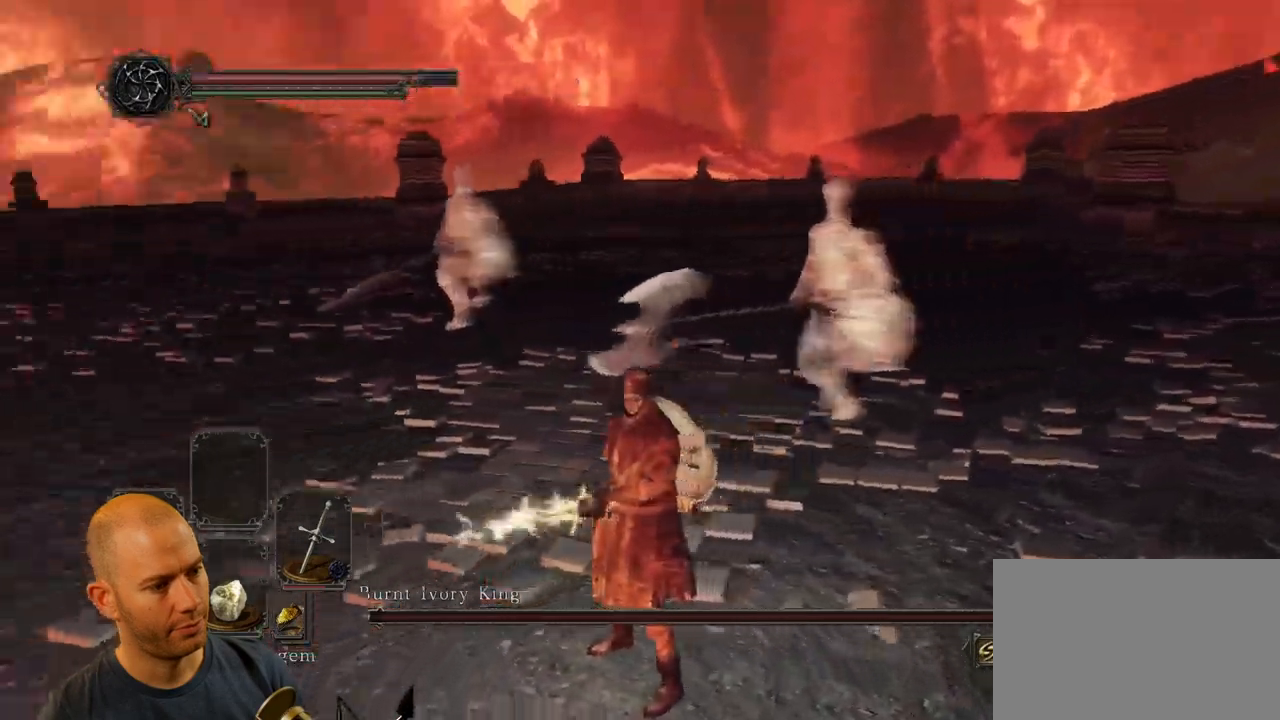
{"buttons": [], "left_stick": "center", "right_stick": "down-left", "events": []}
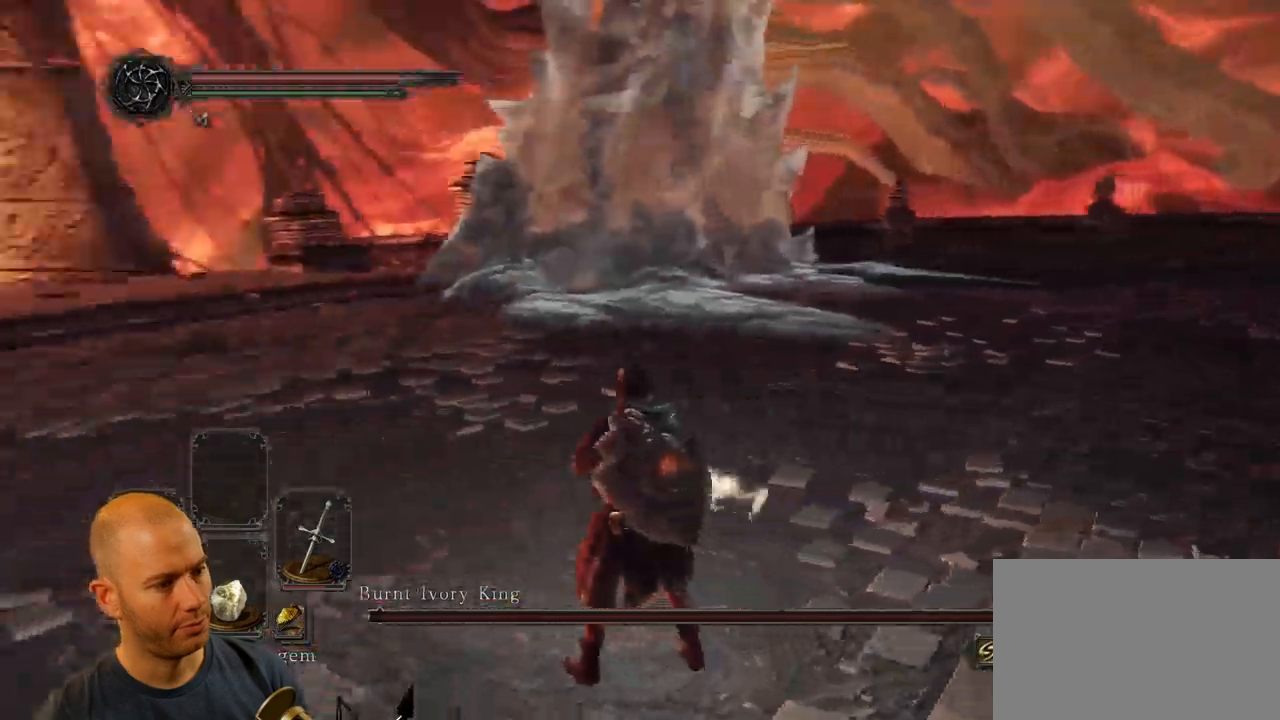
{"buttons": [], "left_stick": "center", "right_stick": "center", "events": [[350, "right_stick", "center"]]}
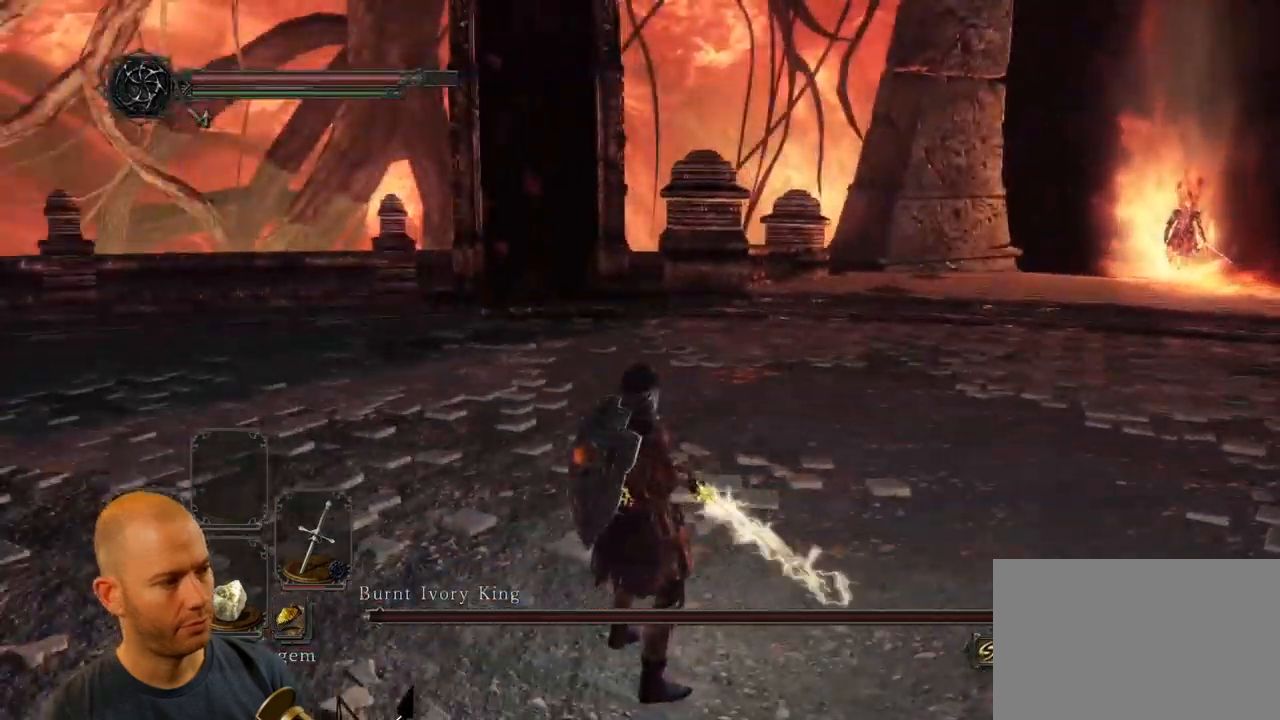
{"buttons": [], "left_stick": "center", "right_stick": "right", "events": [[133, "right_stick", "right"]]}
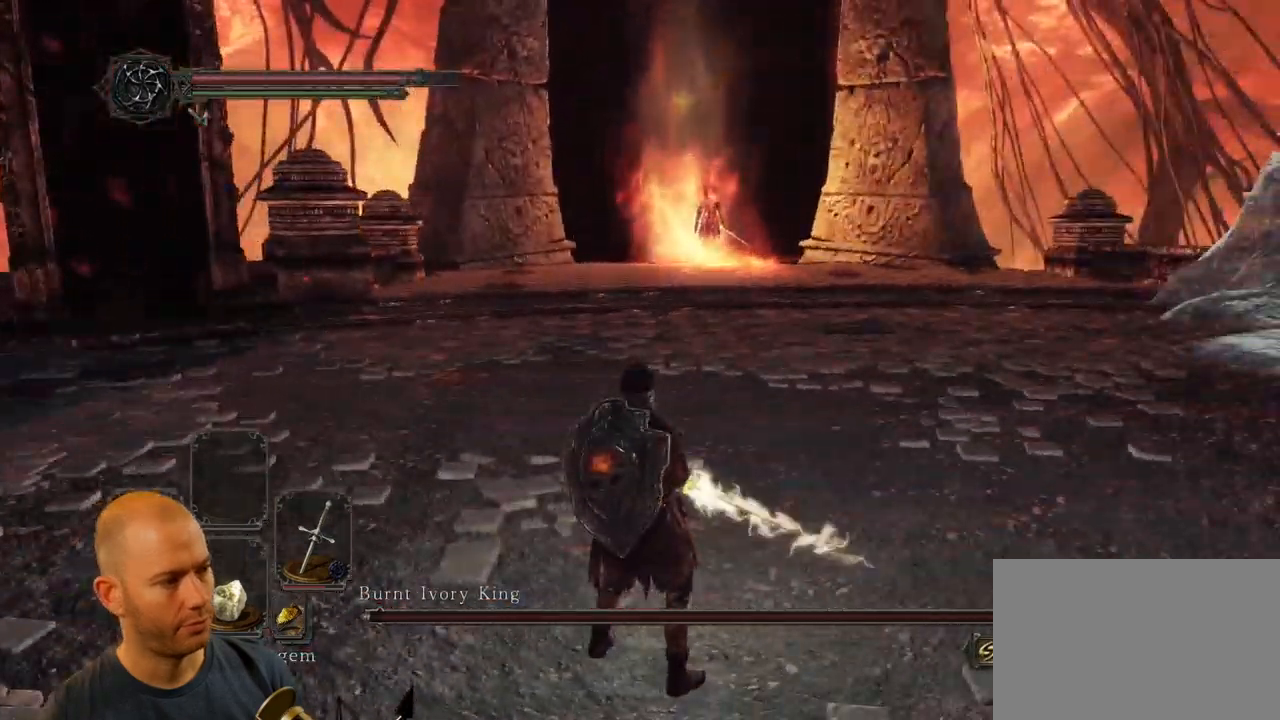
{"buttons": [], "left_stick": "center", "right_stick": "center", "events": [[483, "right_stick", "center"]]}
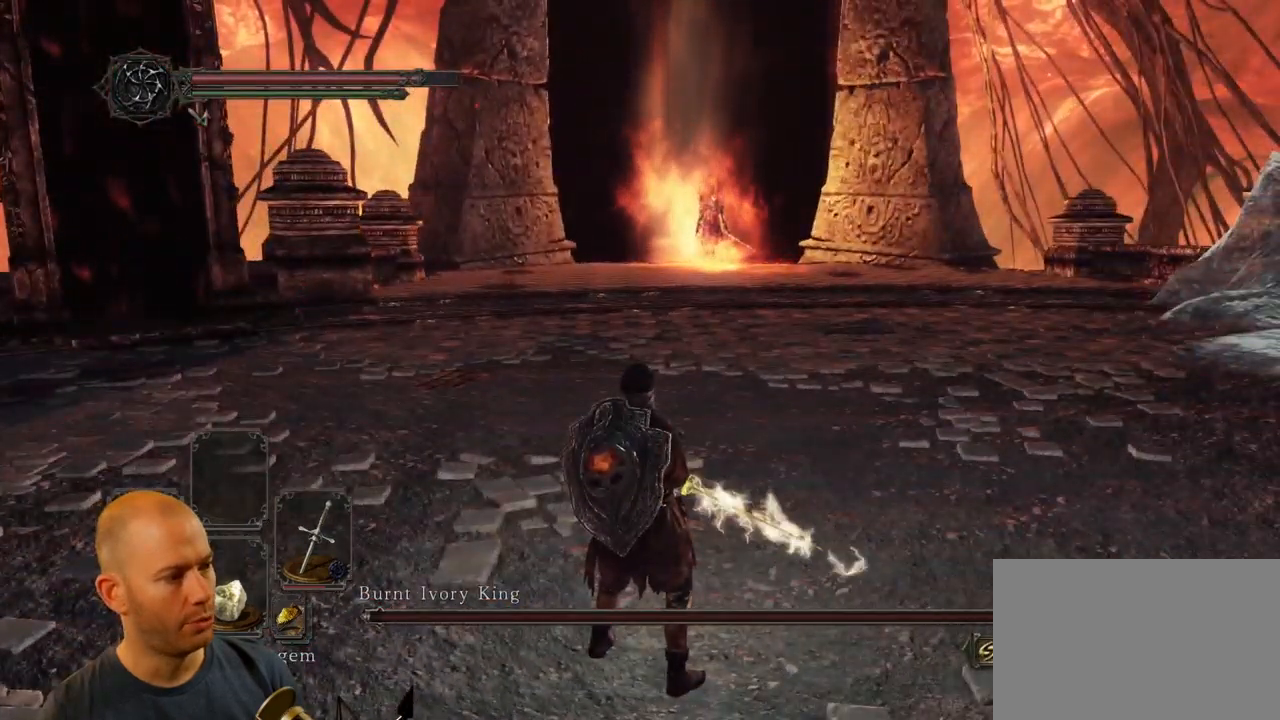
{"buttons": [], "left_stick": "center", "right_stick": "right", "events": [[450, "right_stick", "right"]]}
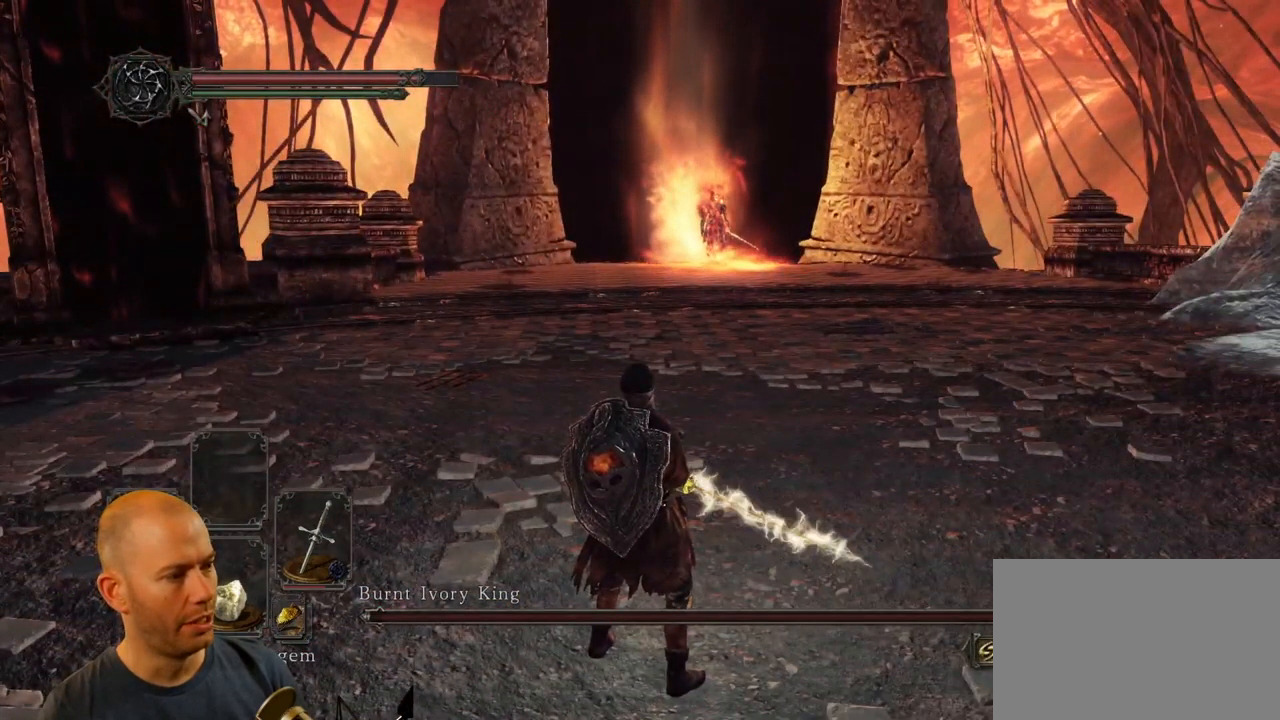
{"buttons": [], "left_stick": "center", "right_stick": "left", "events": [[167, "right_stick", "center"], [417, "right_stick", "left"]]}
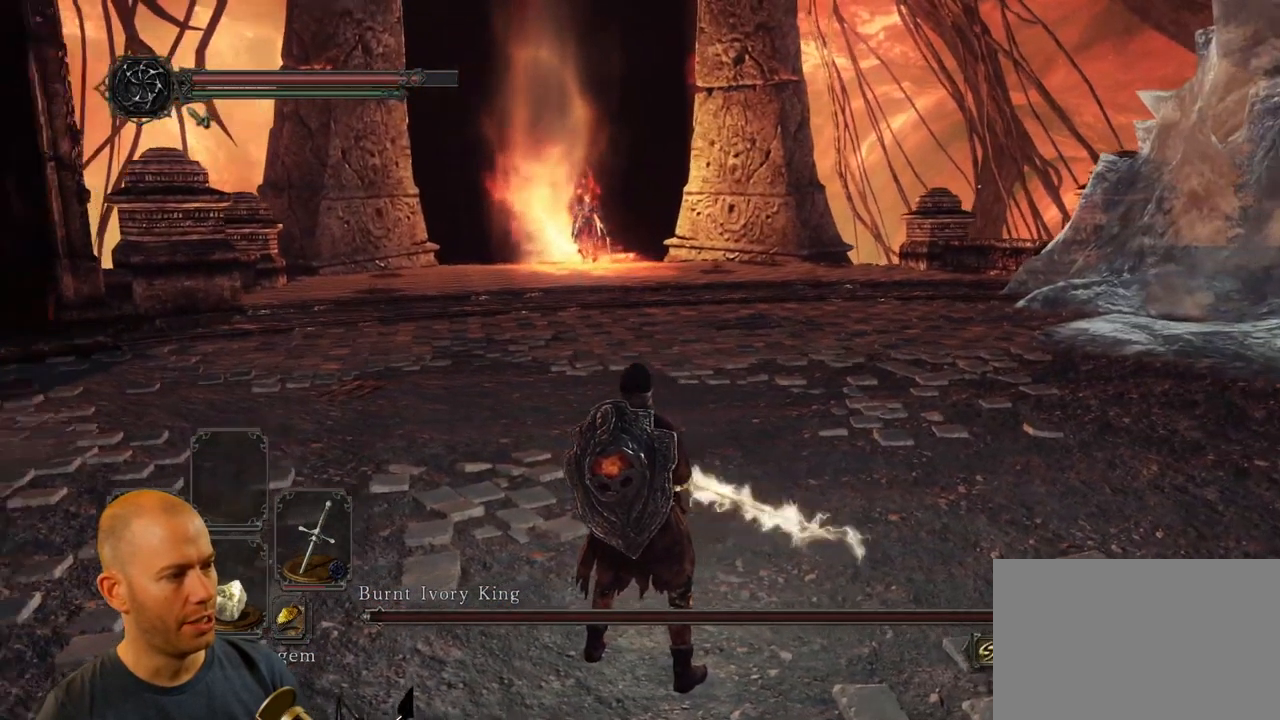
{"buttons": [], "left_stick": "center", "right_stick": "center", "events": [[50, "right_stick", "center"]]}
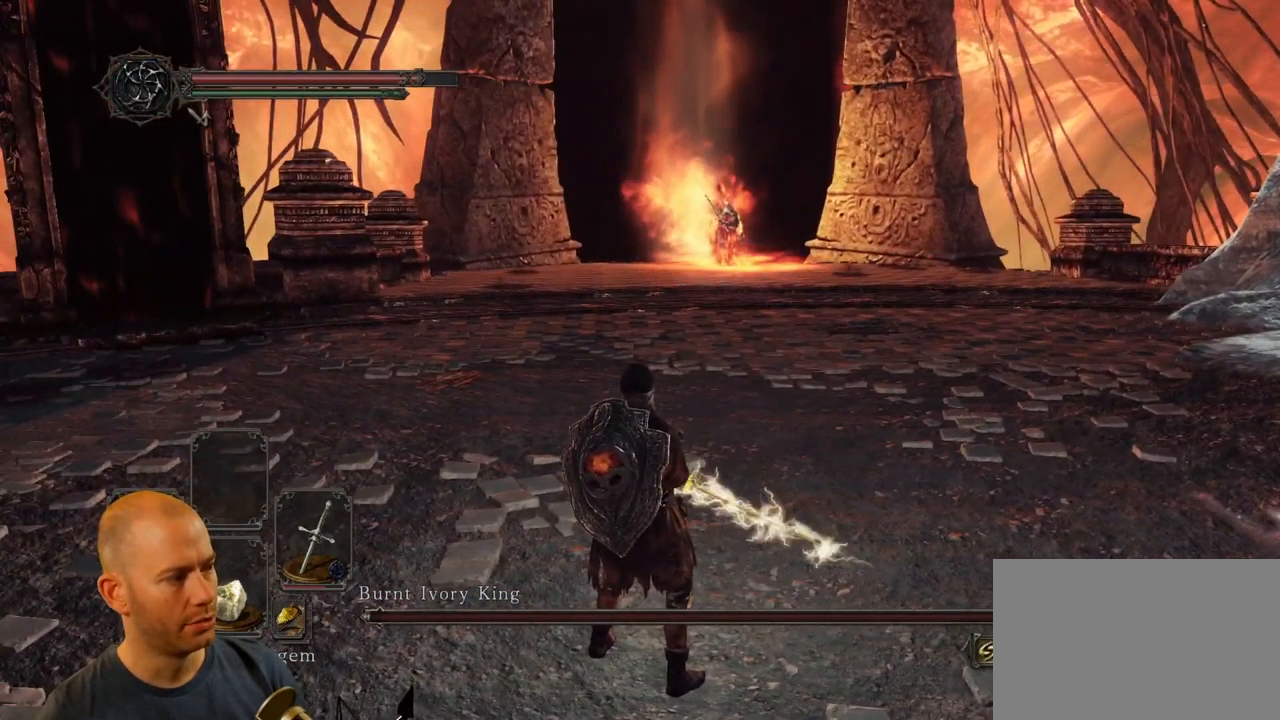
{"buttons": [], "left_stick": "center", "right_stick": "center", "events": [[316, "right_stick", "right"], [516, "right_stick", "center"]]}
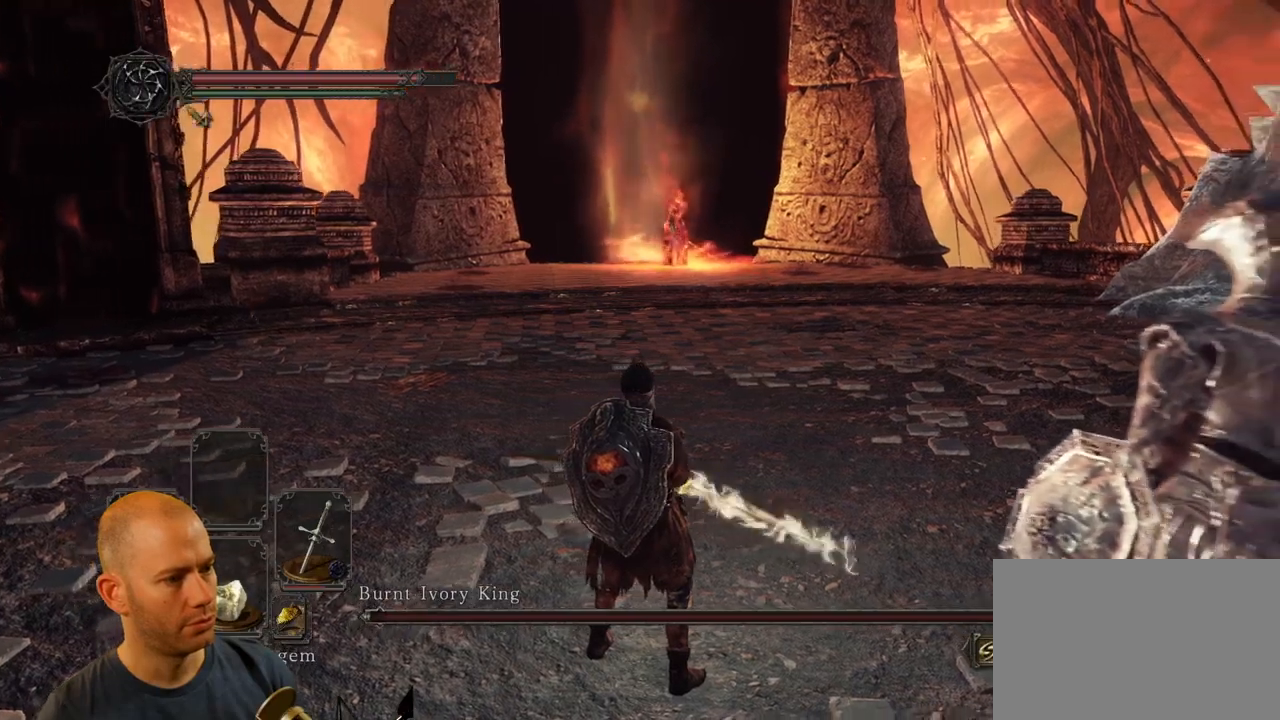
{"buttons": [], "left_stick": "center", "right_stick": "center", "events": [[367, "L1", "down"], [417, "L1", "up"]]}
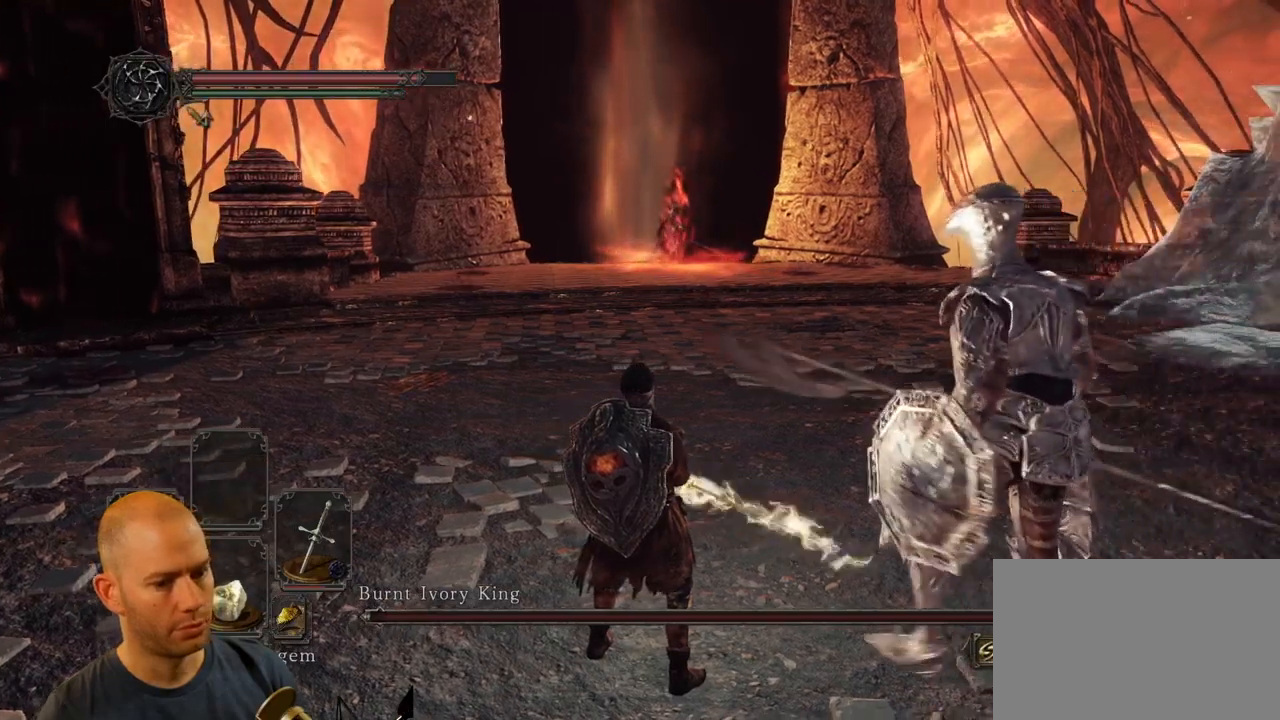
{"buttons": [], "left_stick": "center", "right_stick": "right", "events": [[500, "right_stick", "right"]]}
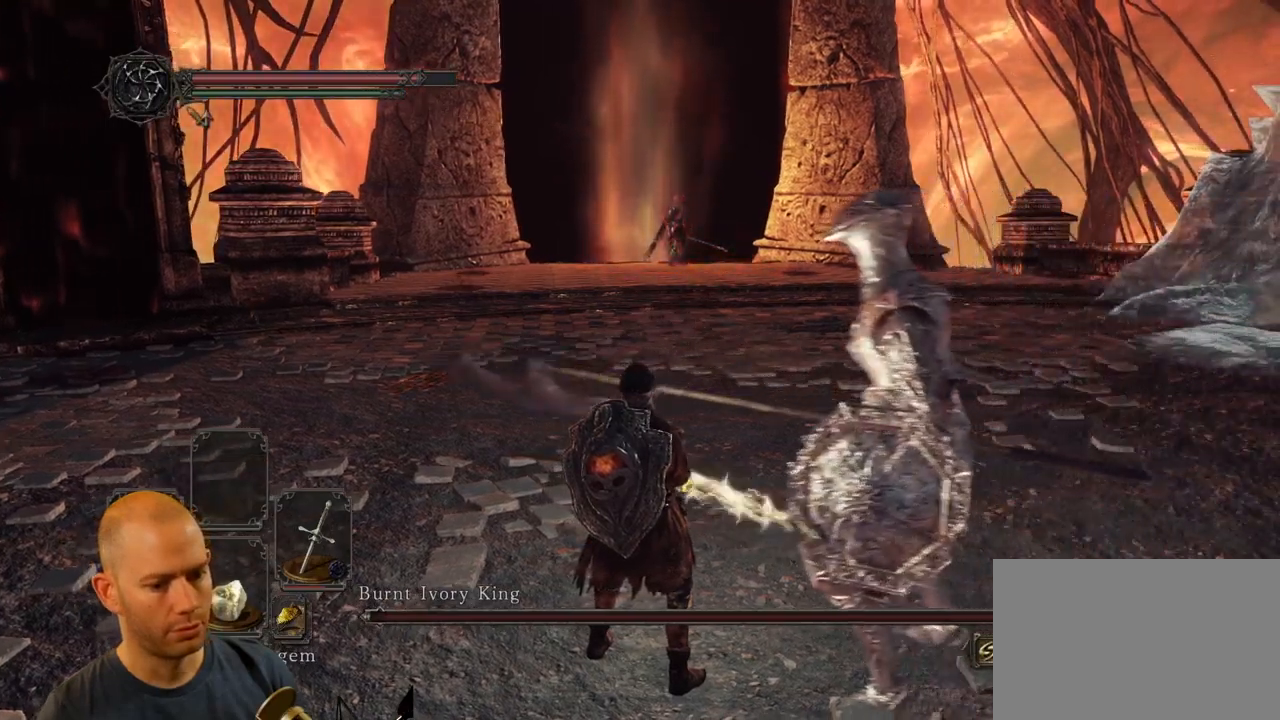
{"buttons": [], "left_stick": "up-left", "right_stick": "center", "events": [[150, "right_stick", "center"], [483, "left_stick", "up-left"]]}
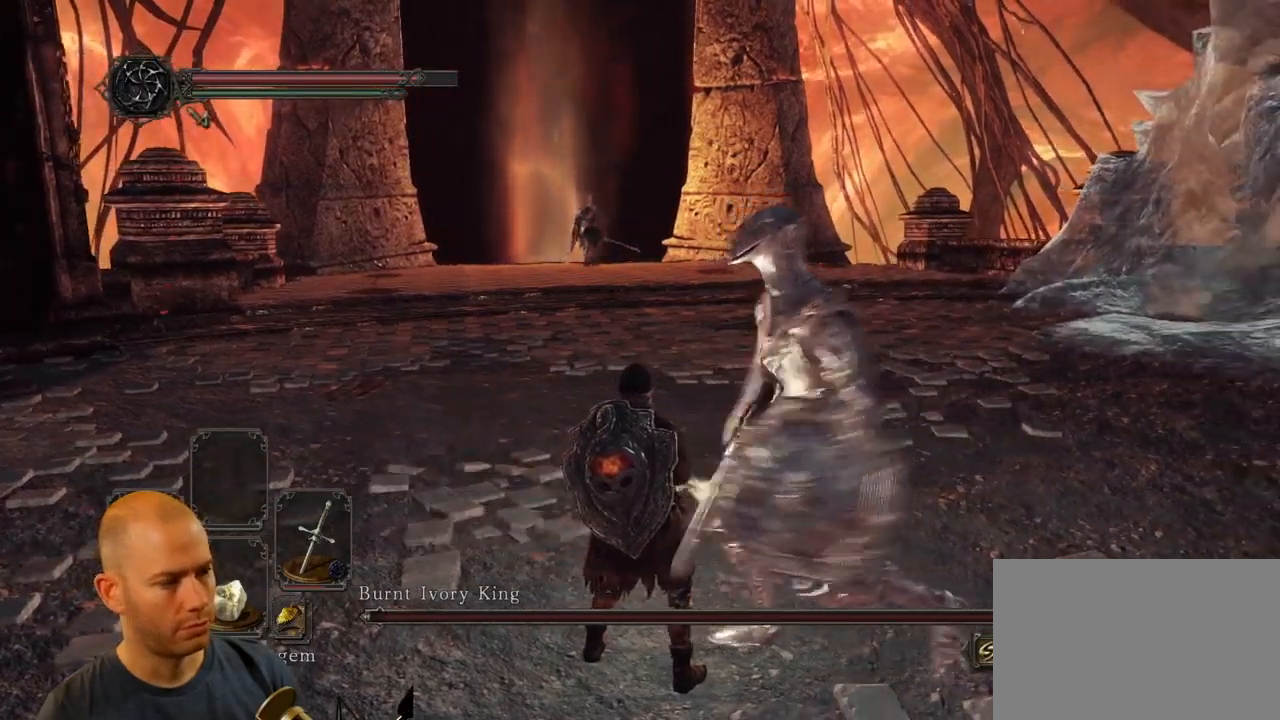
{"buttons": [], "left_stick": "left", "right_stick": "center", "events": [[383, "left_stick", "left"]]}
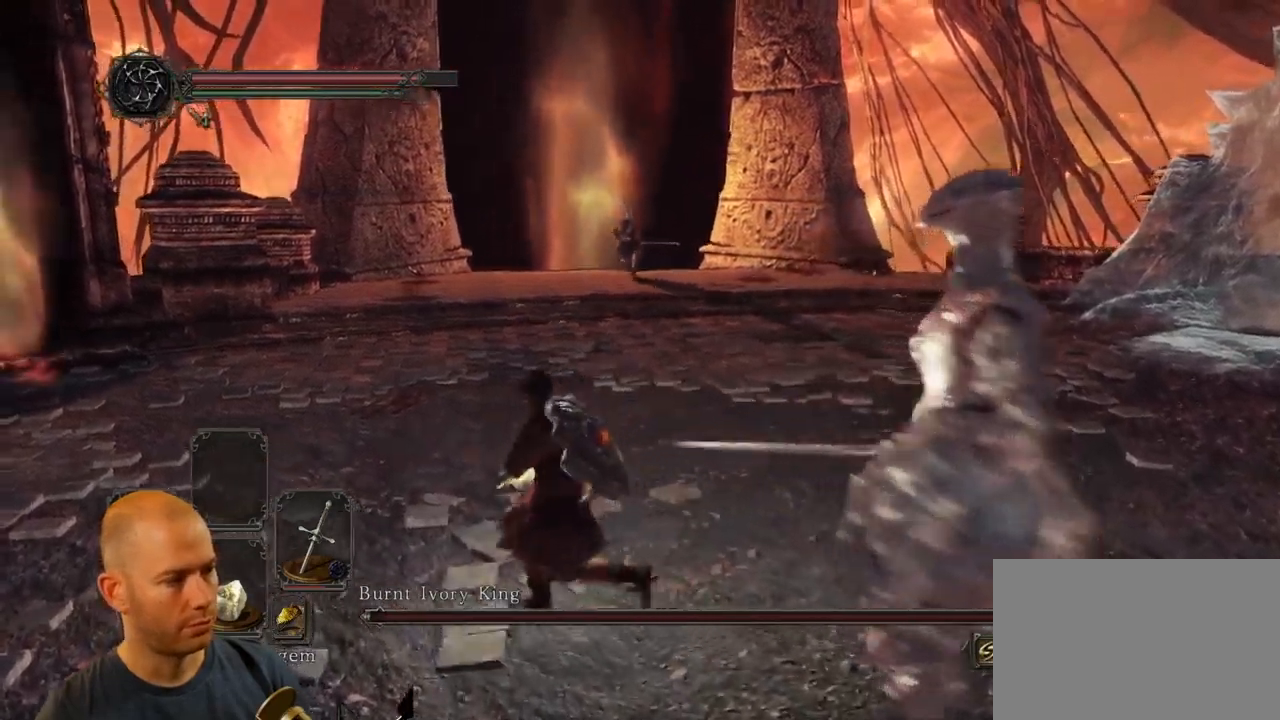
{"buttons": [], "left_stick": "down-left", "right_stick": "center", "events": [[67, "left_stick", "down-left"]]}
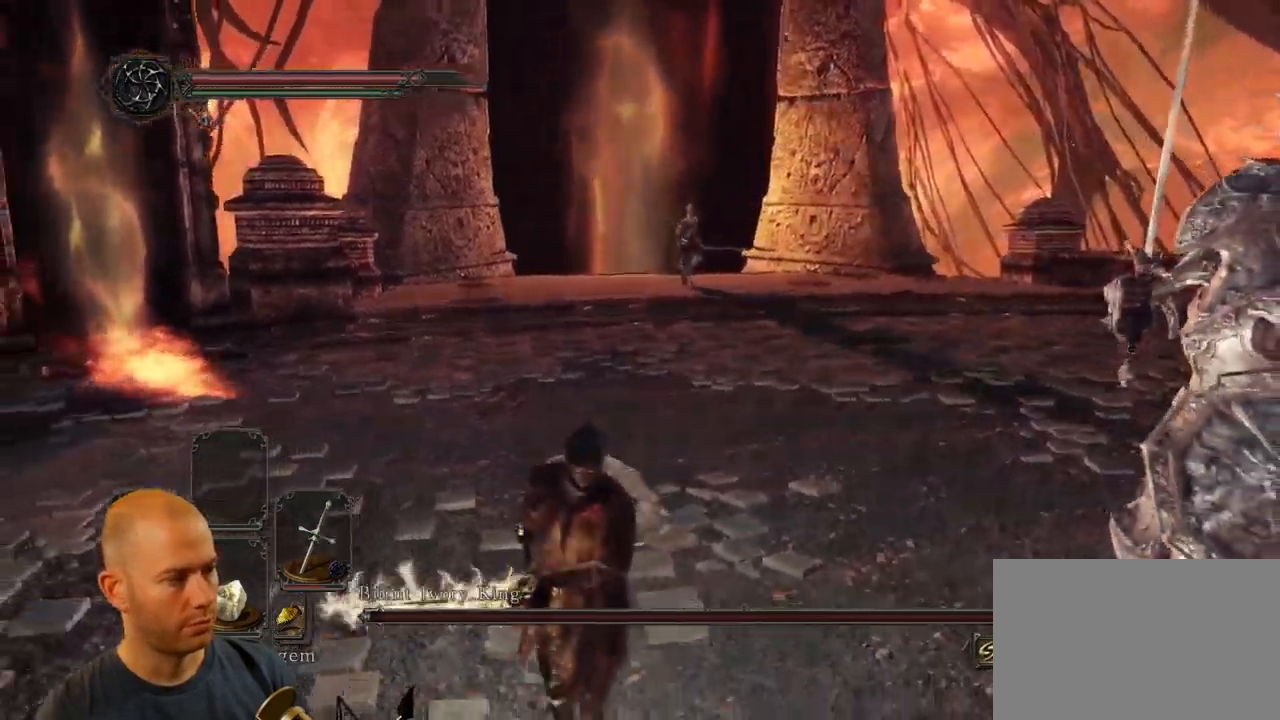
{"buttons": [], "left_stick": "up-right", "right_stick": "center", "events": [[233, "left_stick", "down"], [450, "left_stick", "up-right"]]}
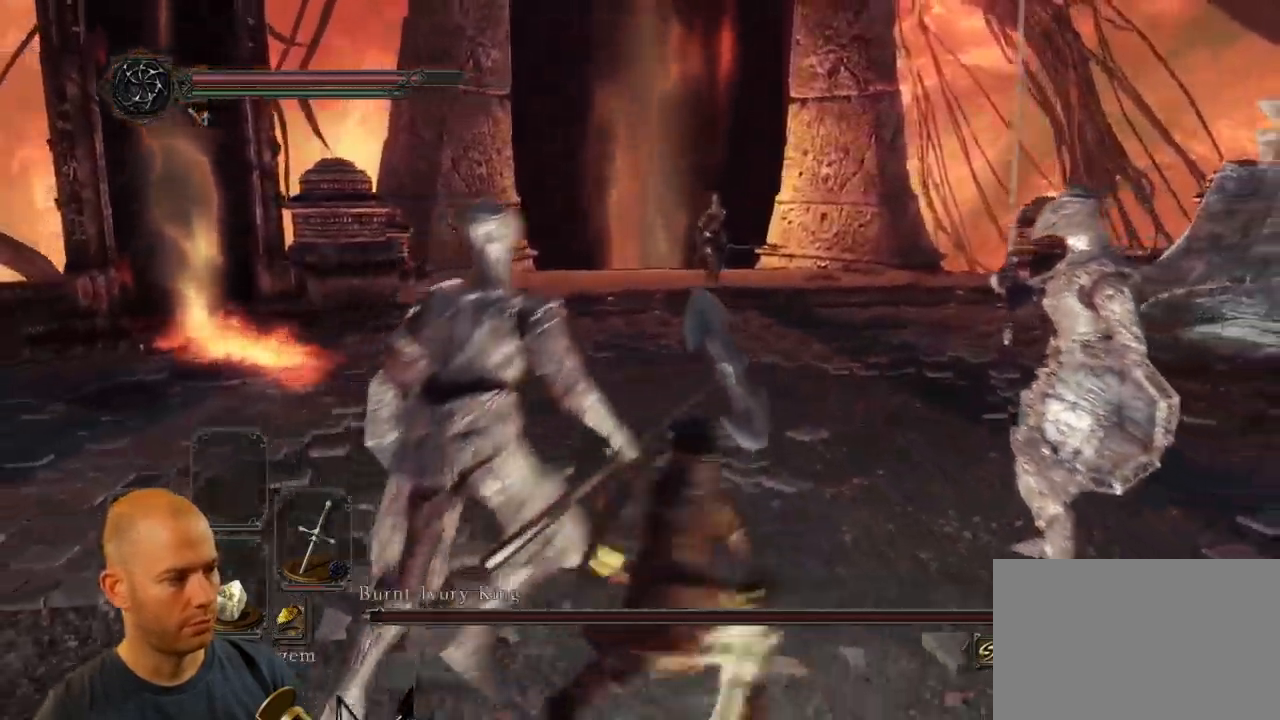
{"buttons": [], "left_stick": "down-left", "right_stick": "center", "events": [[150, "left_stick", "up"], [283, "left_stick", "left"], [383, "left_stick", "down-left"]]}
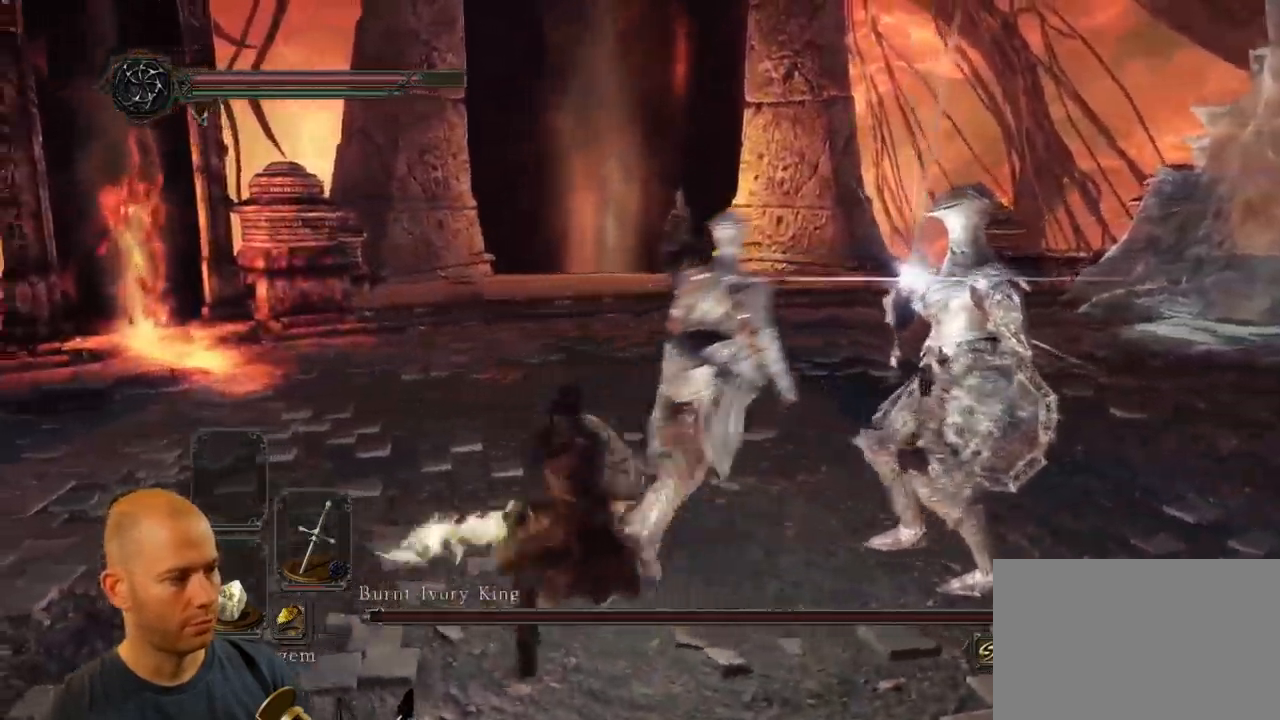
{"buttons": [], "left_stick": "down", "right_stick": "center", "events": [[17, "left_stick", "down"]]}
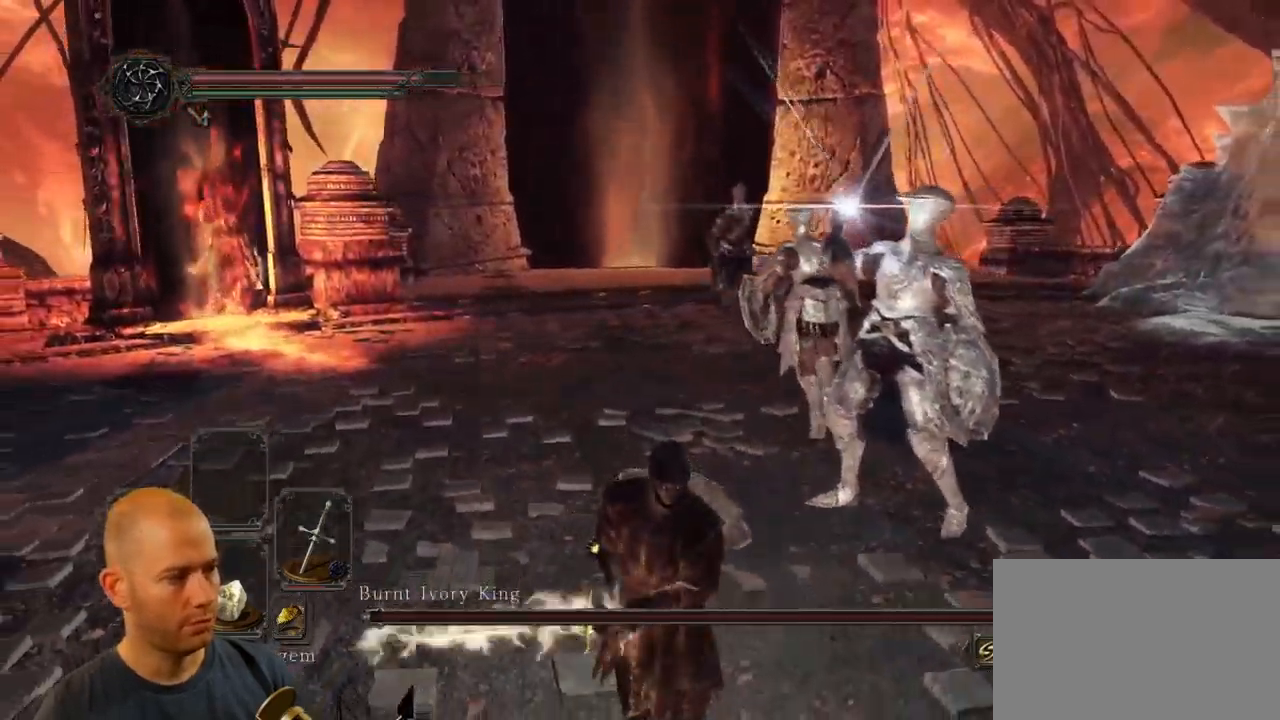
{"buttons": [], "left_stick": "down", "right_stick": "center", "events": []}